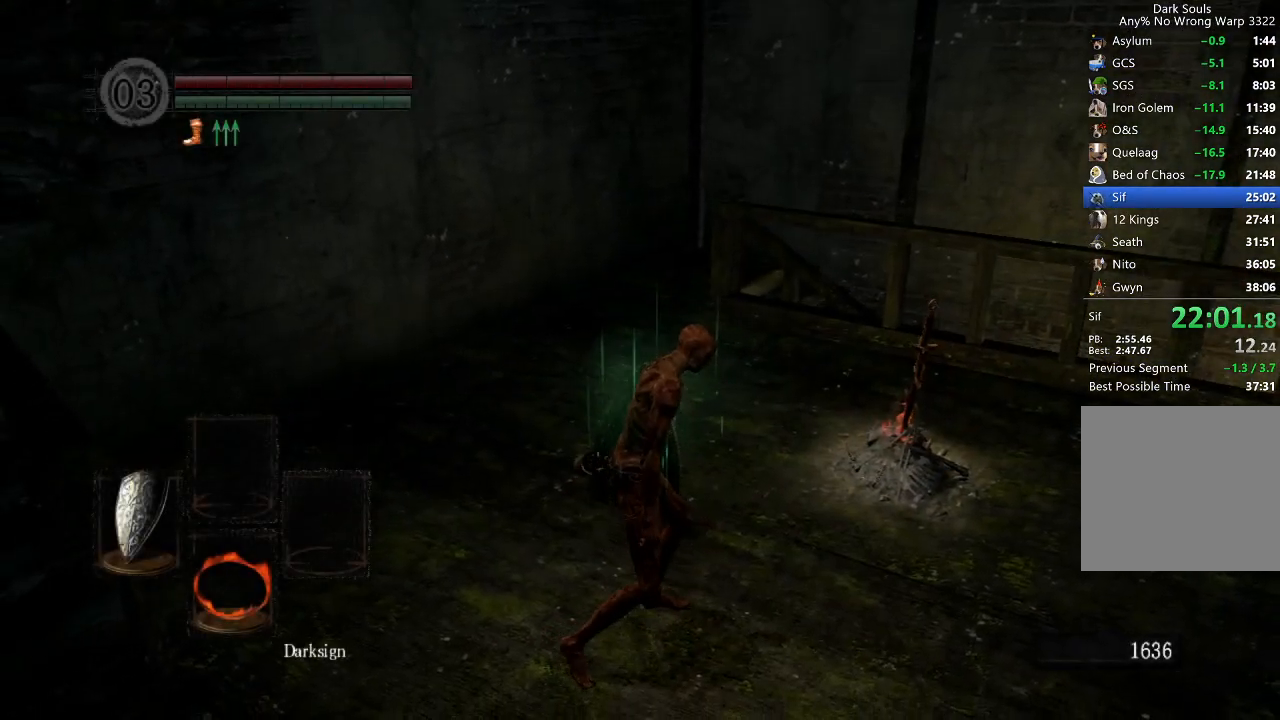
Gameplay with a controller (Xbox layout); each line is a JSON object with the inputs held at the frame after it. "events" lists button and stick changes between this image and that frame as [ms after this image, input, new state], when the widget could be followed in between.
{"buttons": ["B", "L1"], "left_stick": "up", "right_stick": "down", "events": [[100, "right_stick", "center"], [467, "right_stick", "down"]]}
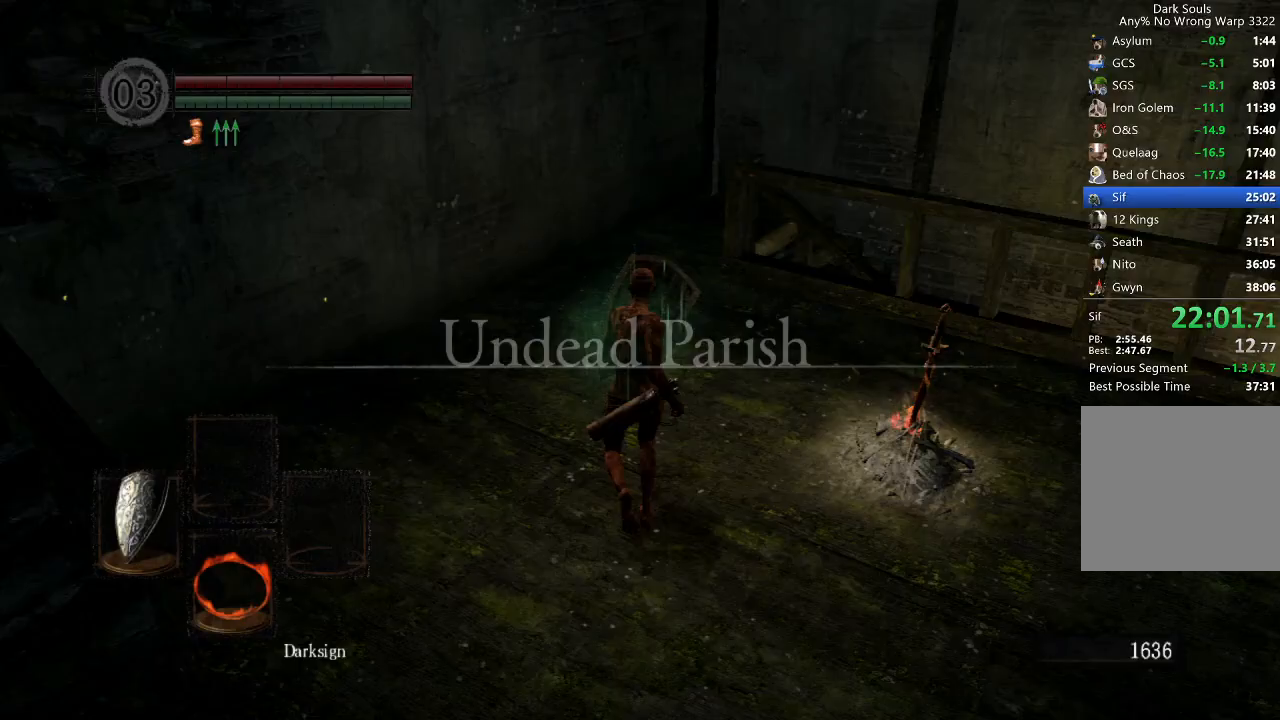
{"buttons": ["B", "L1"], "left_stick": "up", "right_stick": "down-right", "events": [[467, "right_stick", "down-right"]]}
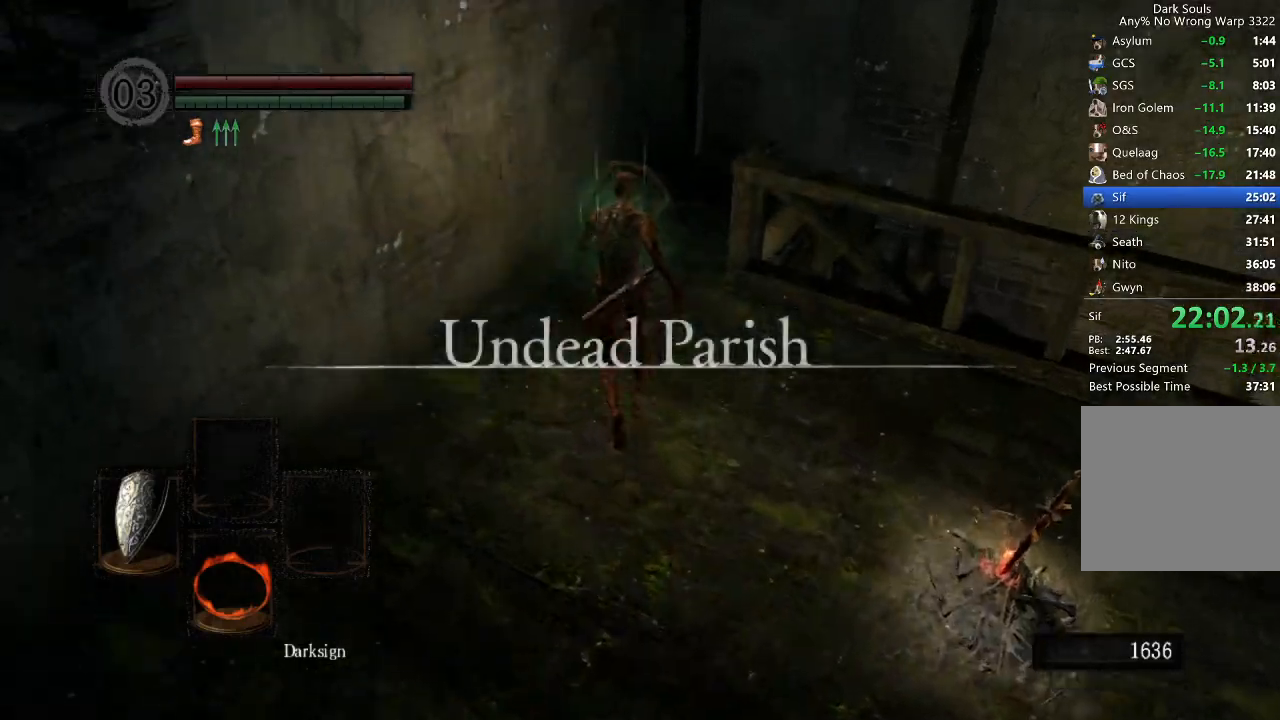
{"buttons": ["B", "L1"], "left_stick": "up", "right_stick": "down-right", "events": []}
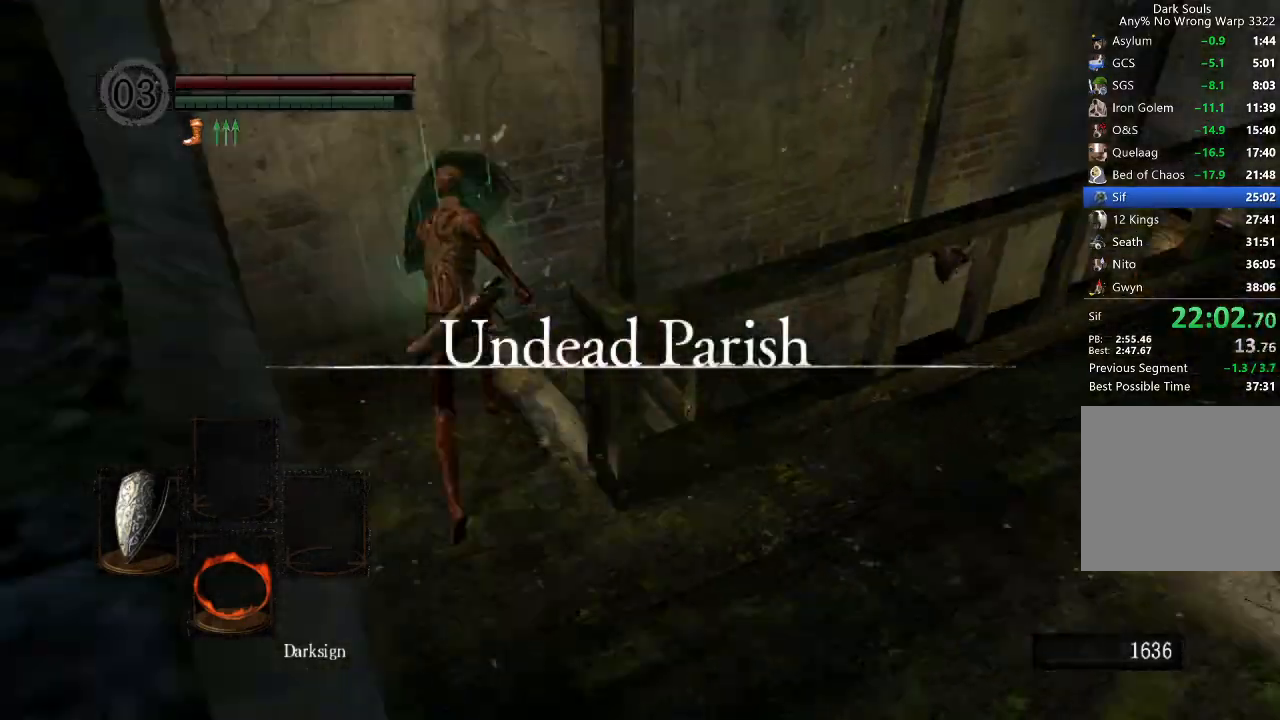
{"buttons": ["B", "L1"], "left_stick": "up", "right_stick": "down", "events": [[400, "right_stick", "center"], [500, "right_stick", "down"]]}
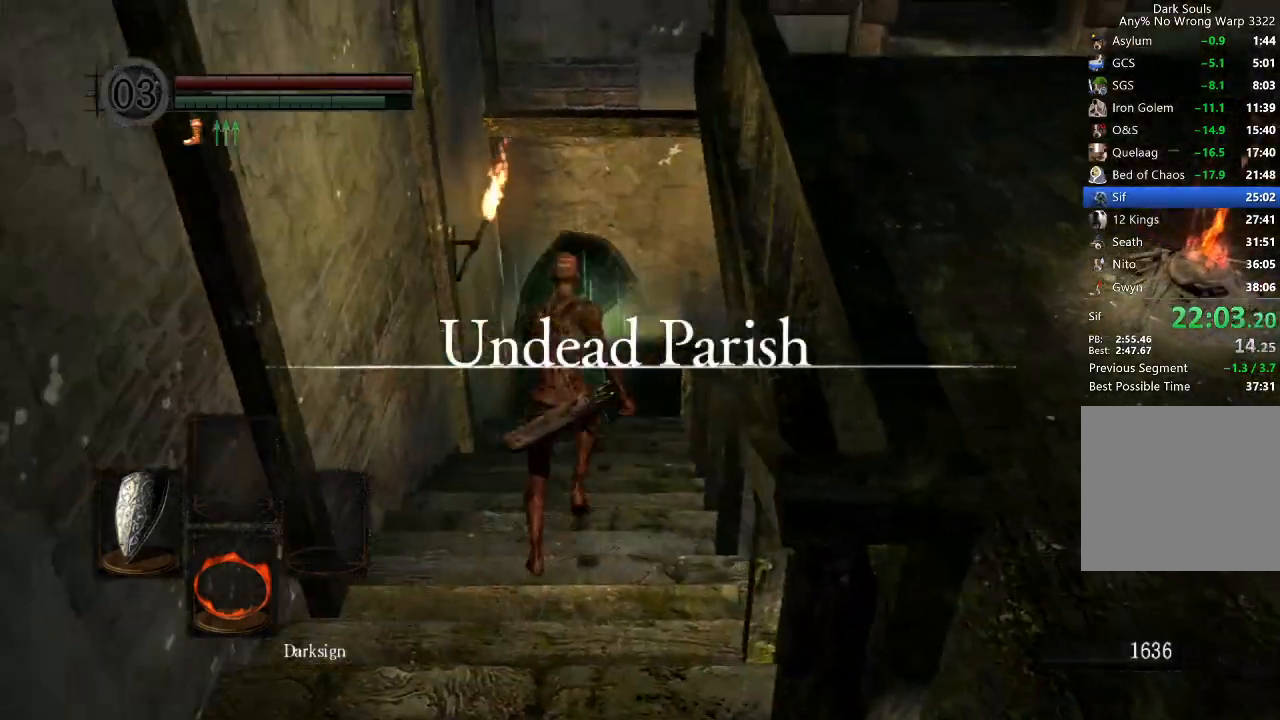
{"buttons": ["B", "L1"], "left_stick": "up", "right_stick": "center", "events": [[167, "right_stick", "center"], [267, "right_stick", "down"], [367, "right_stick", "center"]]}
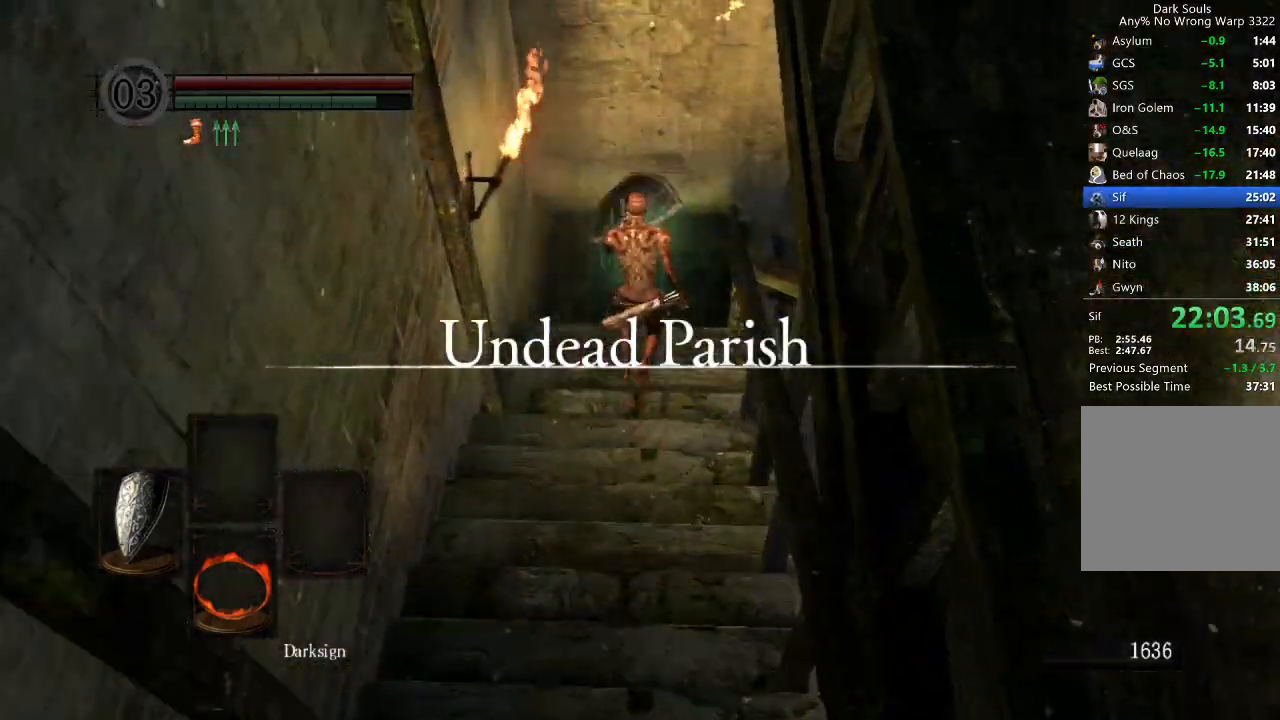
{"buttons": ["B"], "left_stick": "up-right", "right_stick": "right", "events": [[67, "right_stick", "right"], [133, "L1", "up"], [267, "left_stick", "up-right"]]}
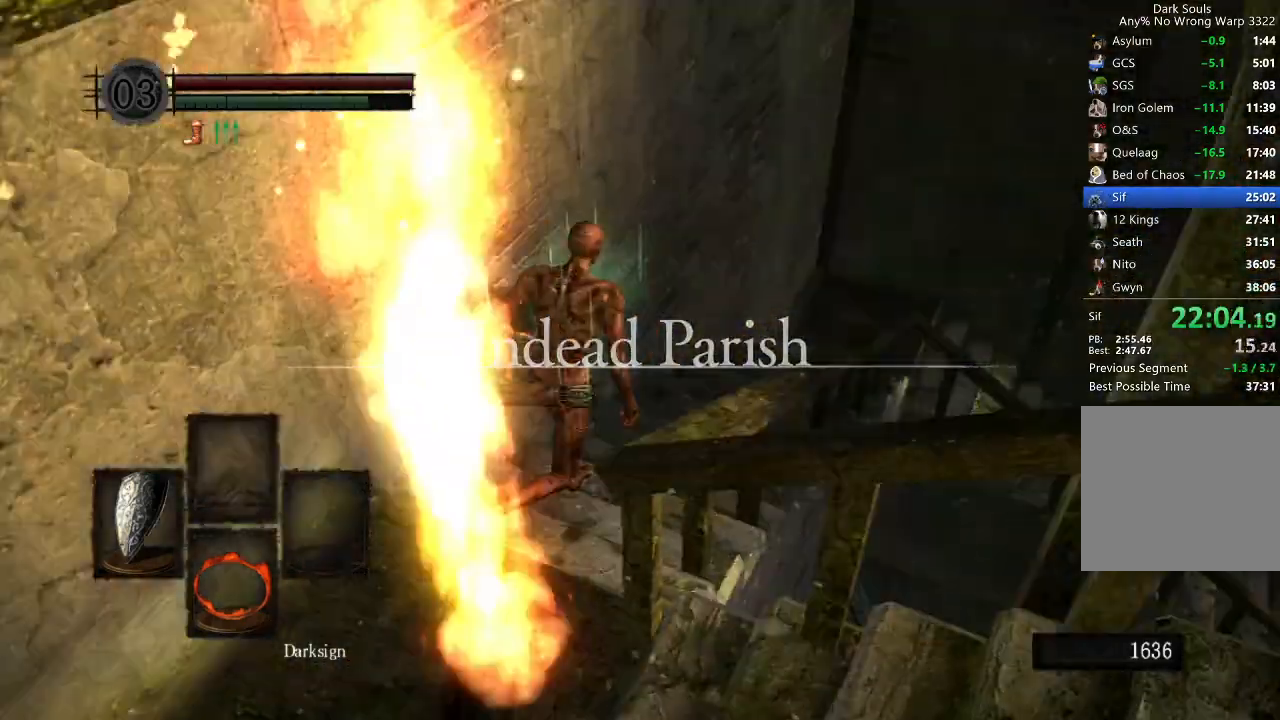
{"buttons": ["B"], "left_stick": "up", "right_stick": "center", "events": [[100, "left_stick", "up"], [133, "right_stick", "center"], [300, "right_stick", "down"], [467, "right_stick", "center"]]}
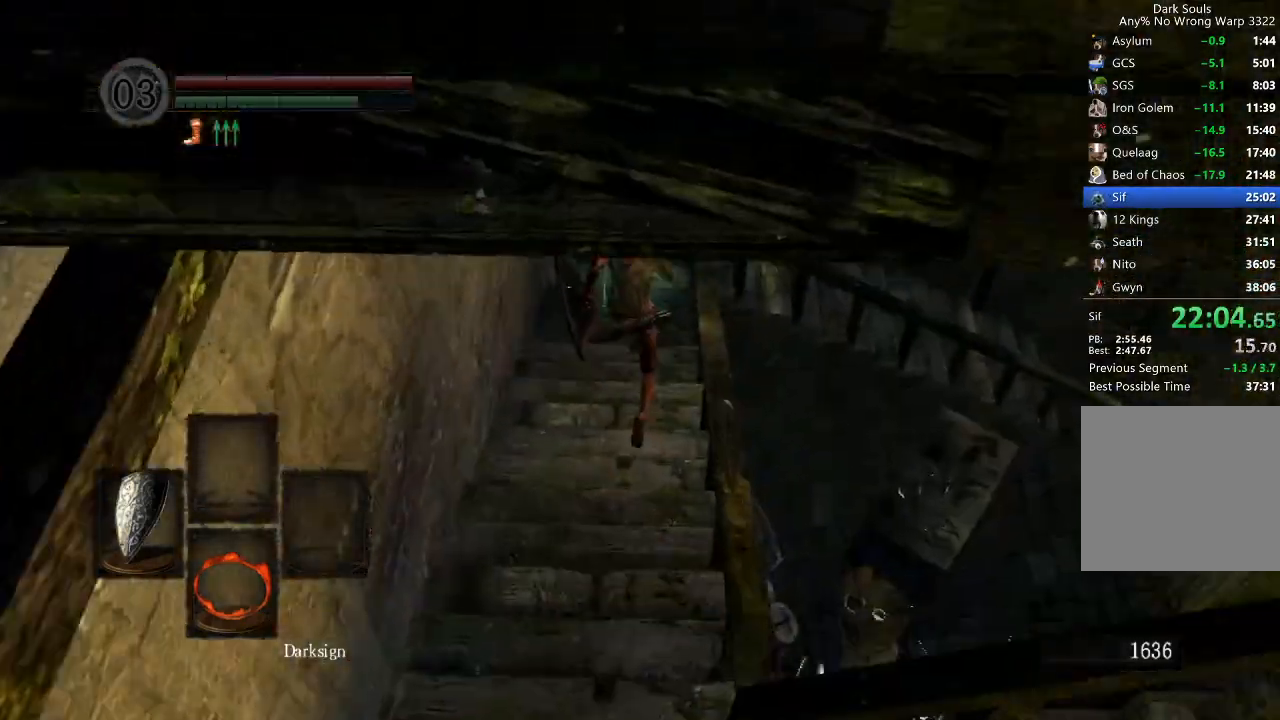
{"buttons": ["B"], "left_stick": "up", "right_stick": "center", "events": [[67, "right_stick", "down"], [133, "right_stick", "center"]]}
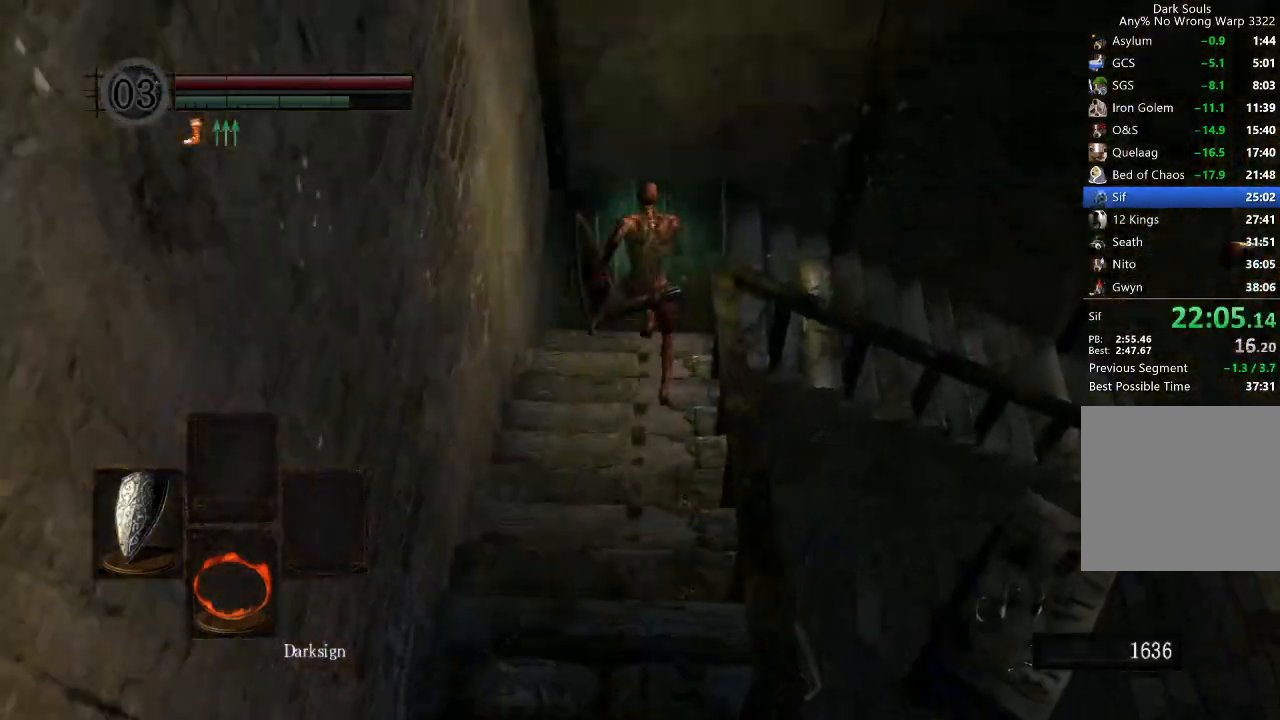
{"buttons": ["B"], "left_stick": "up", "right_stick": "right", "events": [[33, "right_stick", "right"], [233, "left_stick", "up-right"], [500, "left_stick", "up"]]}
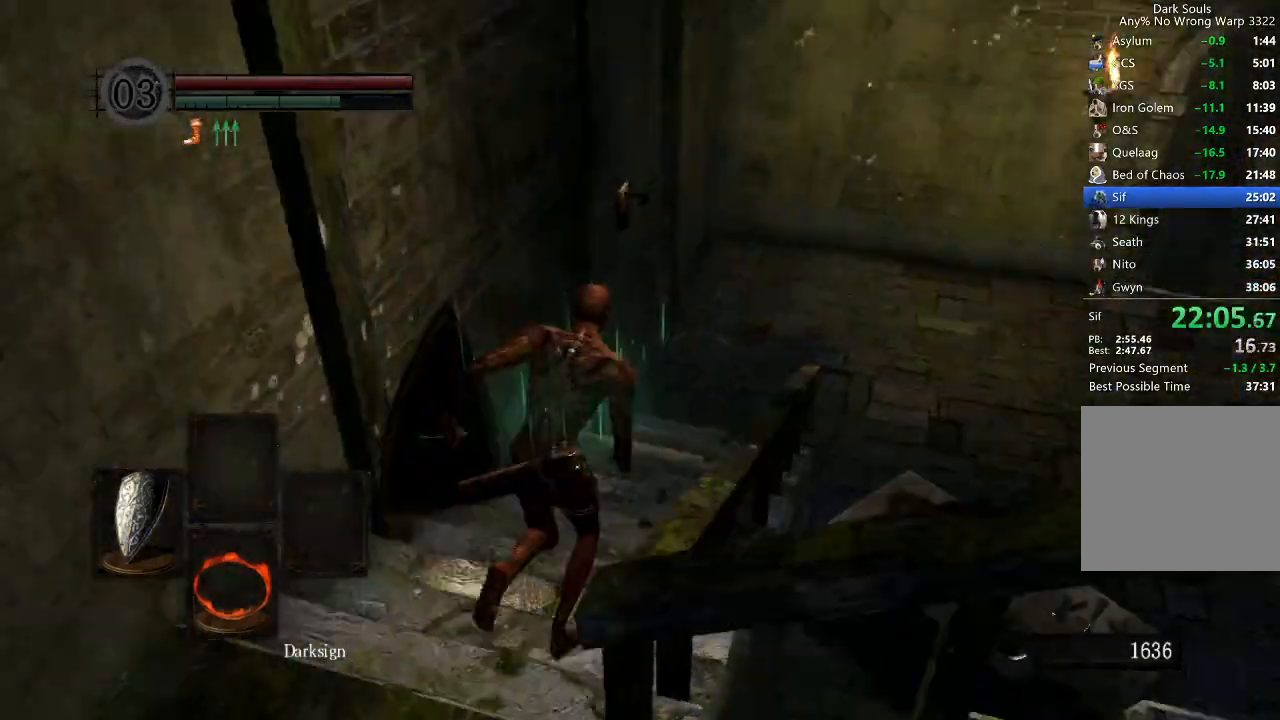
{"buttons": ["B"], "left_stick": "up", "right_stick": "center", "events": [[67, "right_stick", "center"], [167, "right_stick", "down"], [400, "right_stick", "center"]]}
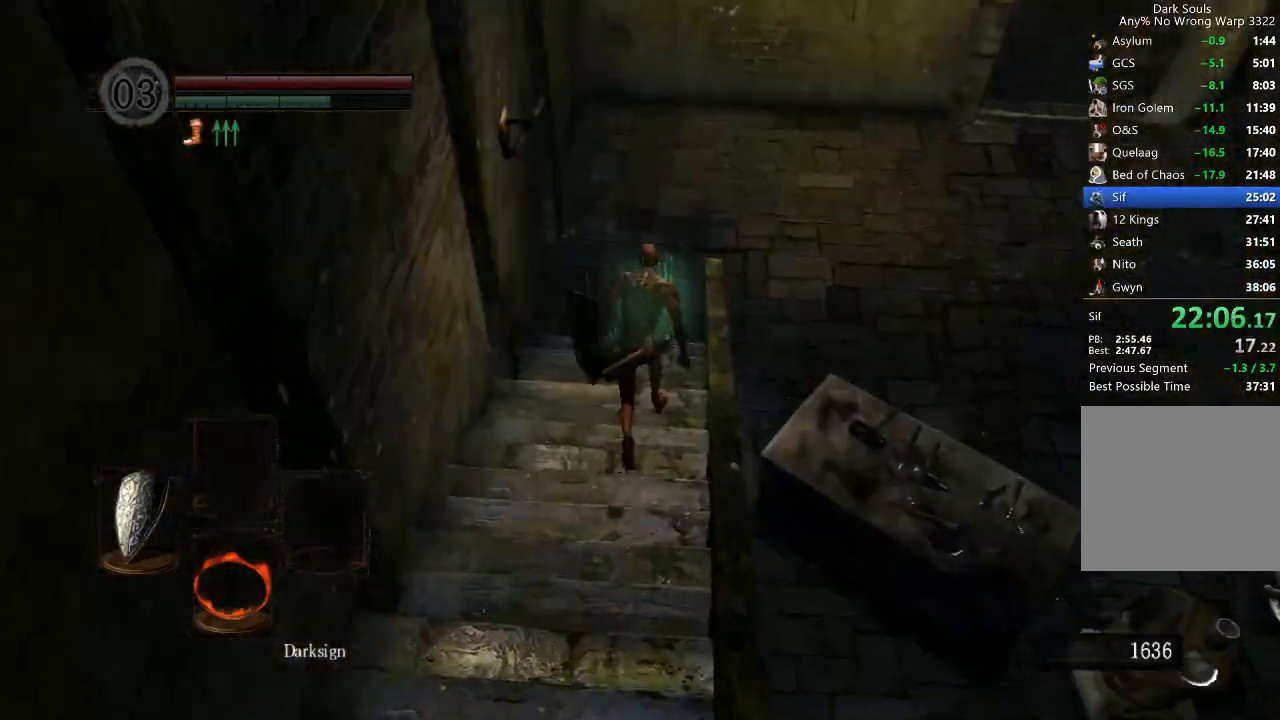
{"buttons": ["B"], "left_stick": "up-right", "right_stick": "right", "events": [[400, "right_stick", "right"], [500, "left_stick", "up-right"]]}
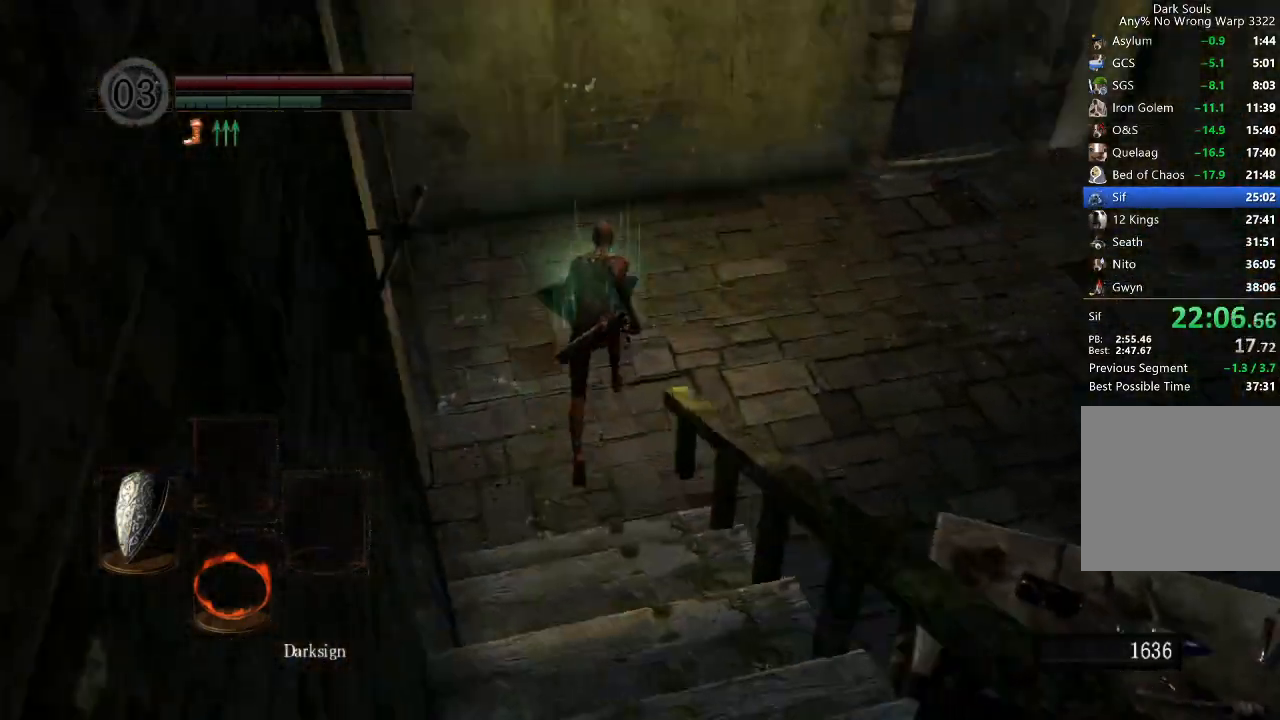
{"buttons": ["B"], "left_stick": "up-right", "right_stick": "center", "events": [[433, "right_stick", "center"]]}
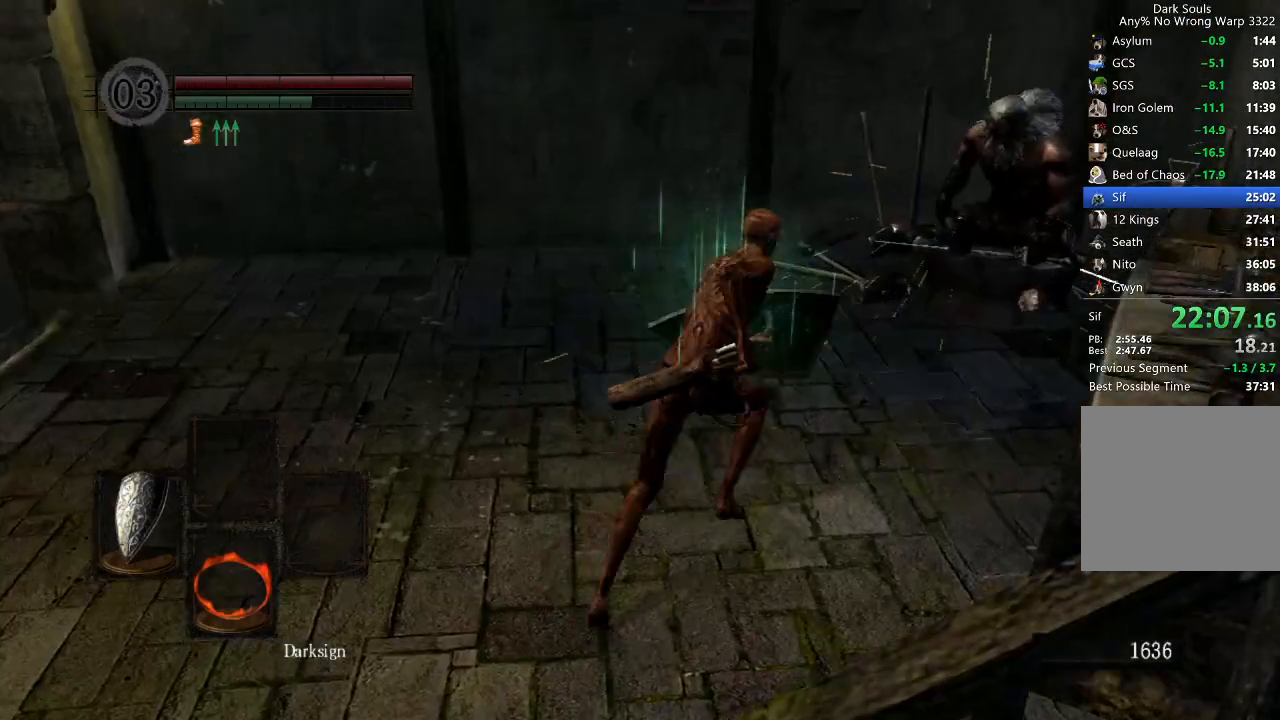
{"buttons": ["B"], "left_stick": "up-right", "right_stick": "center", "events": [[33, "right_stick", "down"], [200, "right_stick", "center"]]}
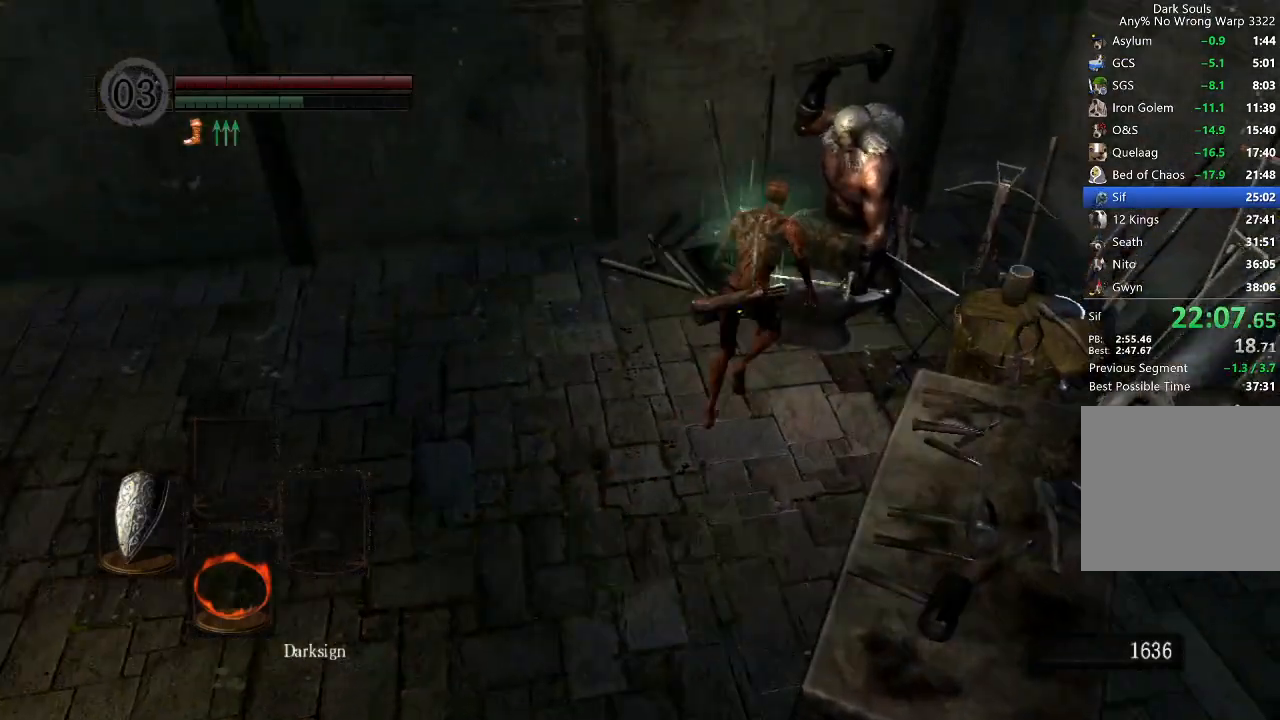
{"buttons": [], "left_stick": "center", "right_stick": "center", "events": [[33, "B", "up"], [67, "A", "down"], [100, "left_stick", "up-left"], [167, "A", "up"], [200, "A", "down"], [233, "left_stick", "left"], [267, "A", "up"], [333, "A", "down"], [367, "A", "up"], [433, "A", "down"], [467, "left_stick", "center"], [500, "A", "up"]]}
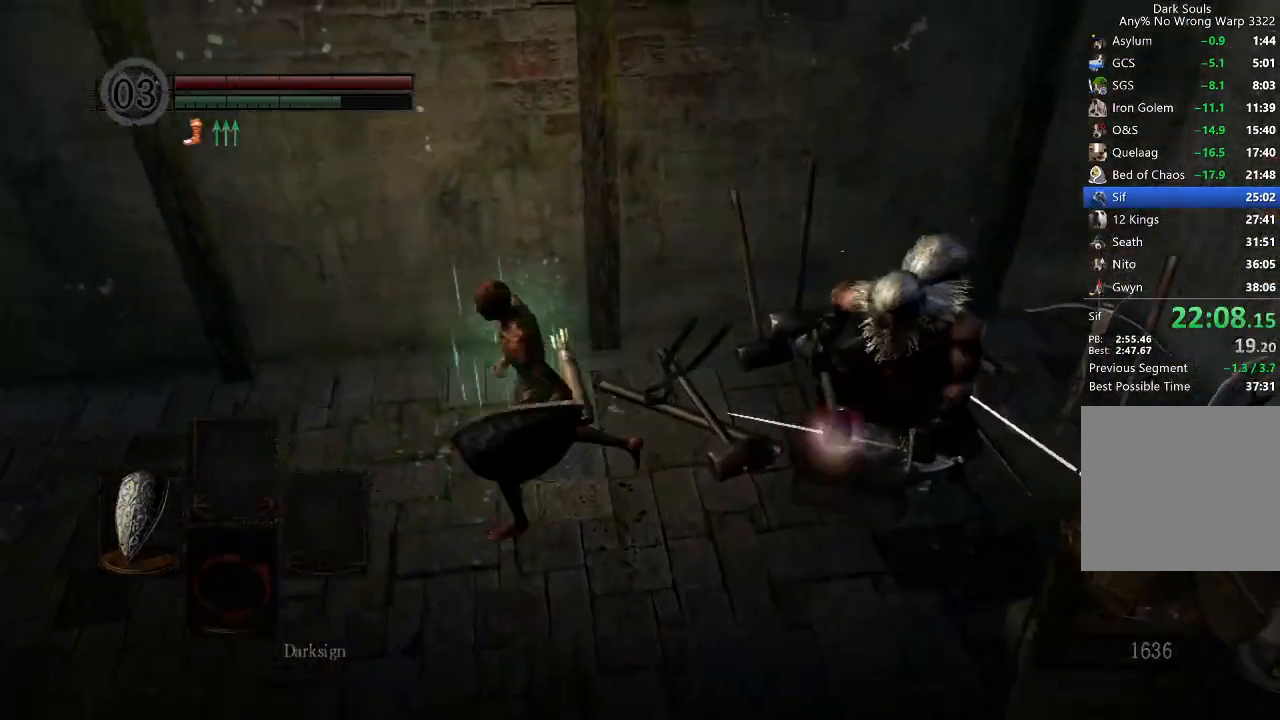
{"buttons": [], "left_stick": "center", "right_stick": "center", "events": [[67, "A", "down"], [100, "A", "up"], [133, "A", "down"], [167, "A", "up"], [233, "right_stick", "down-left"], [333, "right_stick", "center"]]}
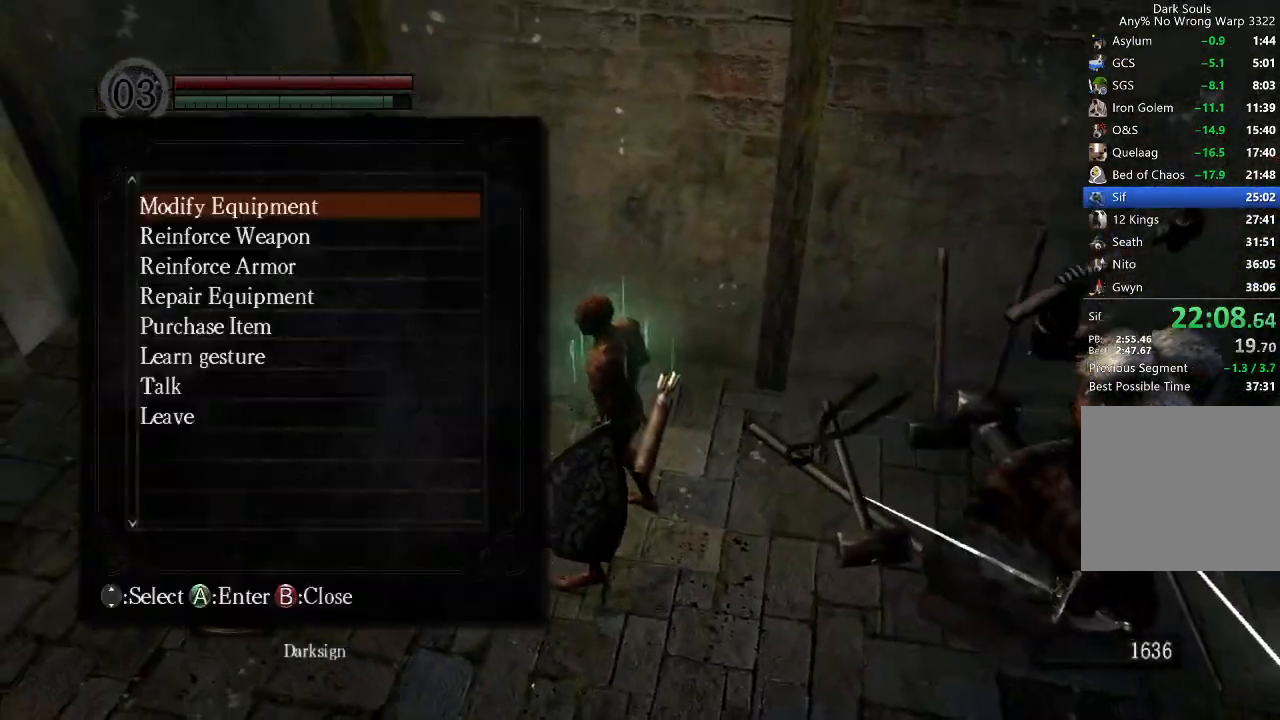
{"buttons": ["DPAD_DOWN"], "left_stick": "center", "right_stick": "center", "events": [[100, "DPAD_DOWN", "down"], [167, "DPAD_DOWN", "up"], [233, "DPAD_DOWN", "down"], [300, "DPAD_DOWN", "up"], [367, "DPAD_DOWN", "down"], [433, "DPAD_DOWN", "up"], [467, "DPAD_DOWN", "down"]]}
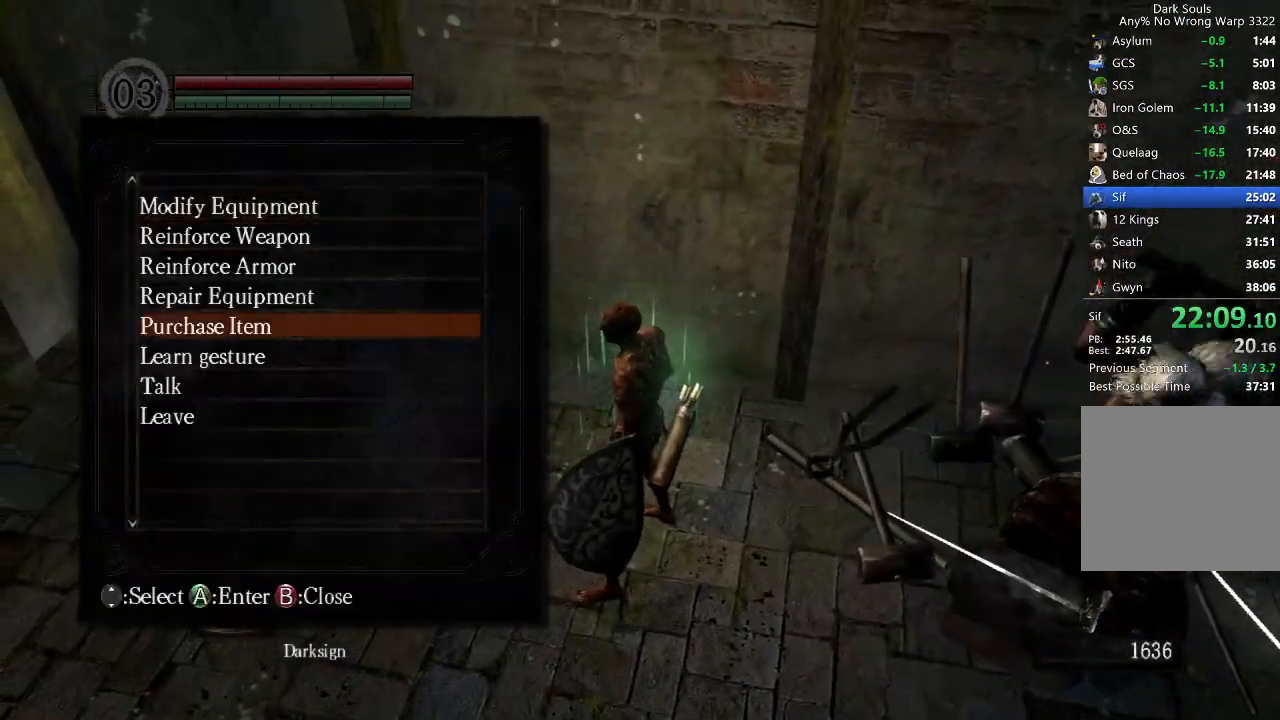
{"buttons": ["A"], "left_stick": "center", "right_stick": "left", "events": [[67, "DPAD_DOWN", "up"], [100, "A", "down"], [200, "A", "up"], [367, "A", "down"], [367, "X", "down"], [400, "A", "up"], [400, "X", "up"], [433, "DPAD_LEFT", "down"], [467, "A", "down"], [500, "DPAD_LEFT", "up"], [500, "right_stick", "left"]]}
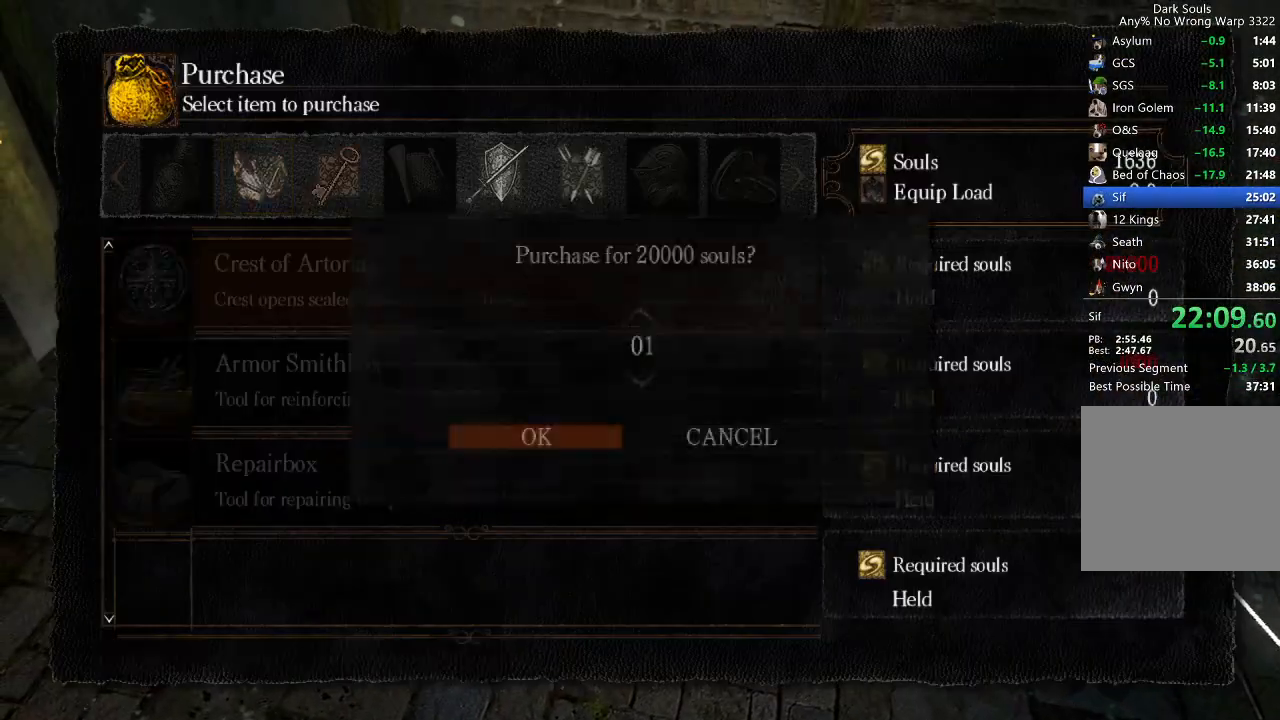
{"buttons": [], "left_stick": "up-left", "right_stick": "center", "events": [[33, "A", "up"], [167, "left_stick", "up-left"], [467, "right_stick", "center"]]}
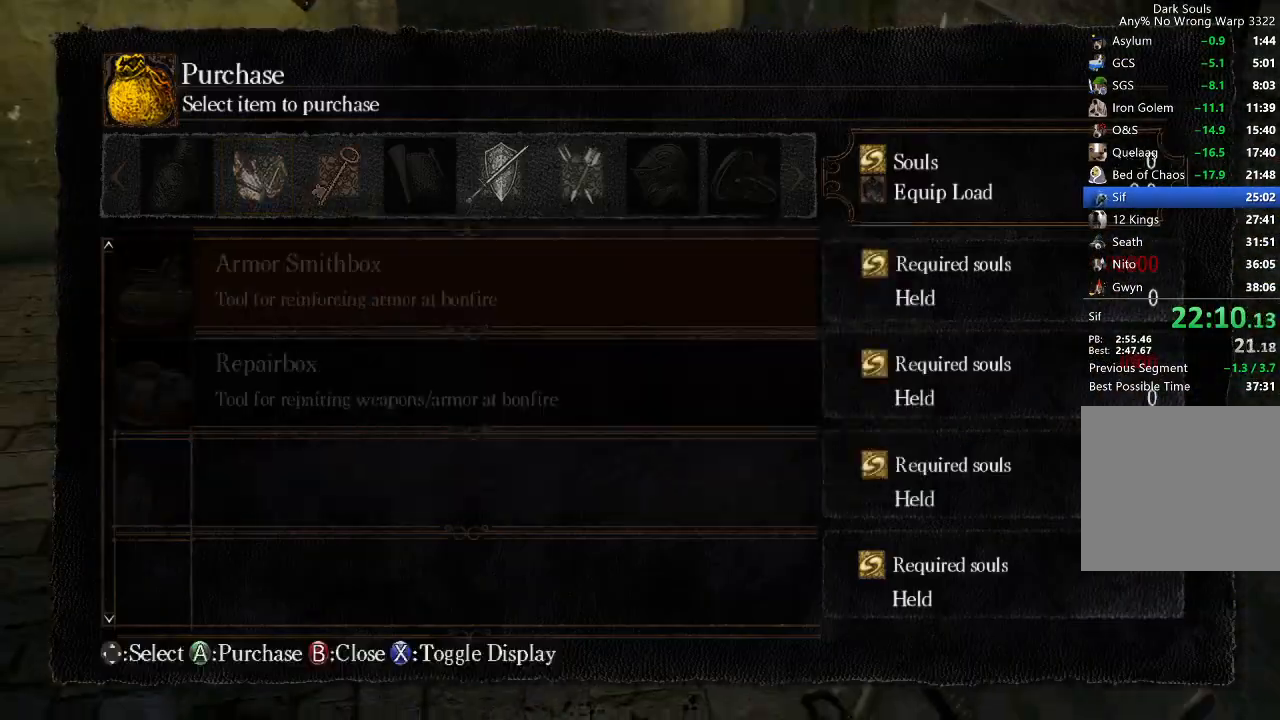
{"buttons": ["B", "SELECT"], "left_stick": "up", "right_stick": "center", "events": [[167, "left_stick", "up"], [233, "B", "down"], [467, "SELECT", "down"]]}
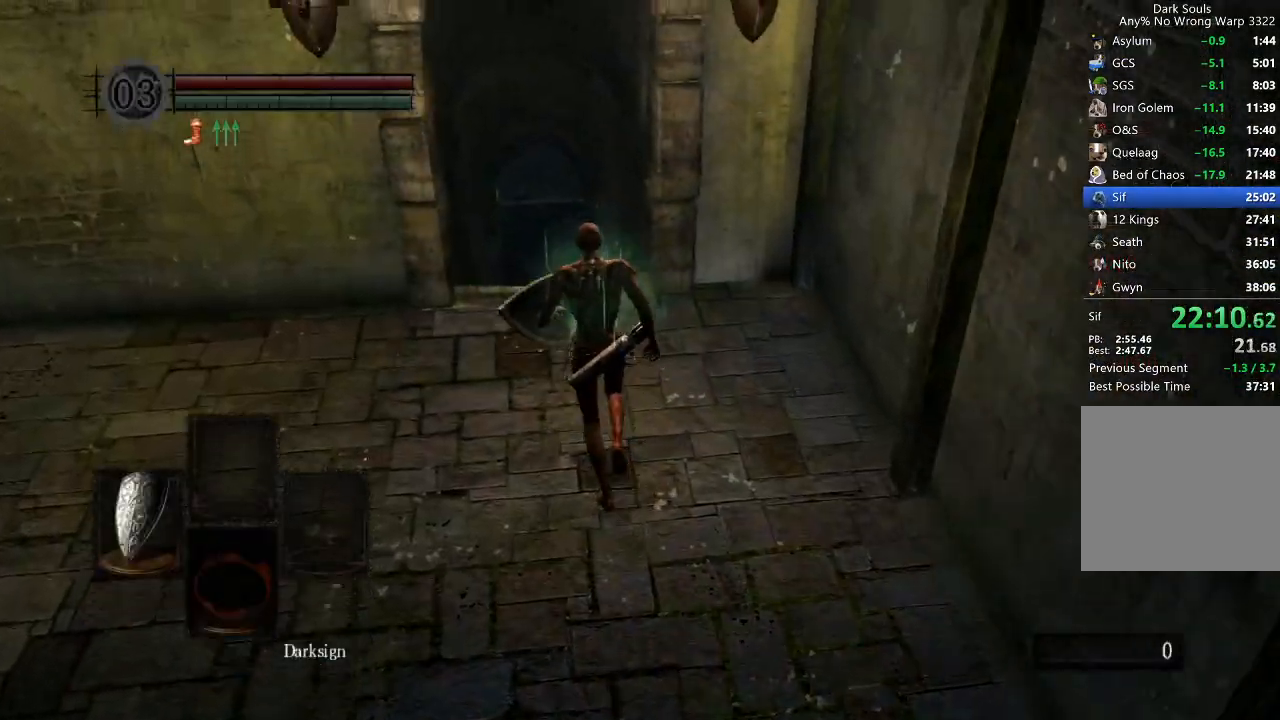
{"buttons": ["B", "L1"], "left_stick": "up", "right_stick": "center", "events": [[67, "SELECT", "up"], [200, "L1", "down"], [367, "right_stick", "down-left"], [433, "right_stick", "center"]]}
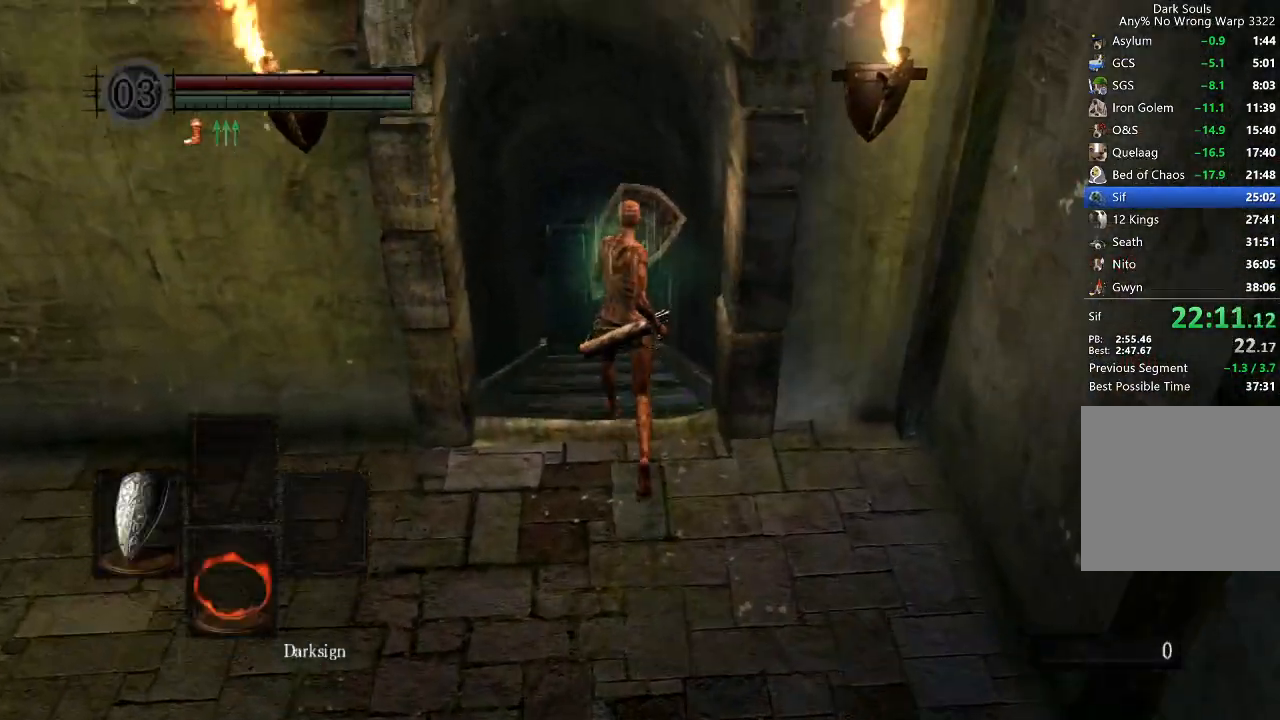
{"buttons": ["B", "L1"], "left_stick": "up", "right_stick": "up", "events": [[300, "right_stick", "up"], [367, "right_stick", "center"], [467, "right_stick", "up"]]}
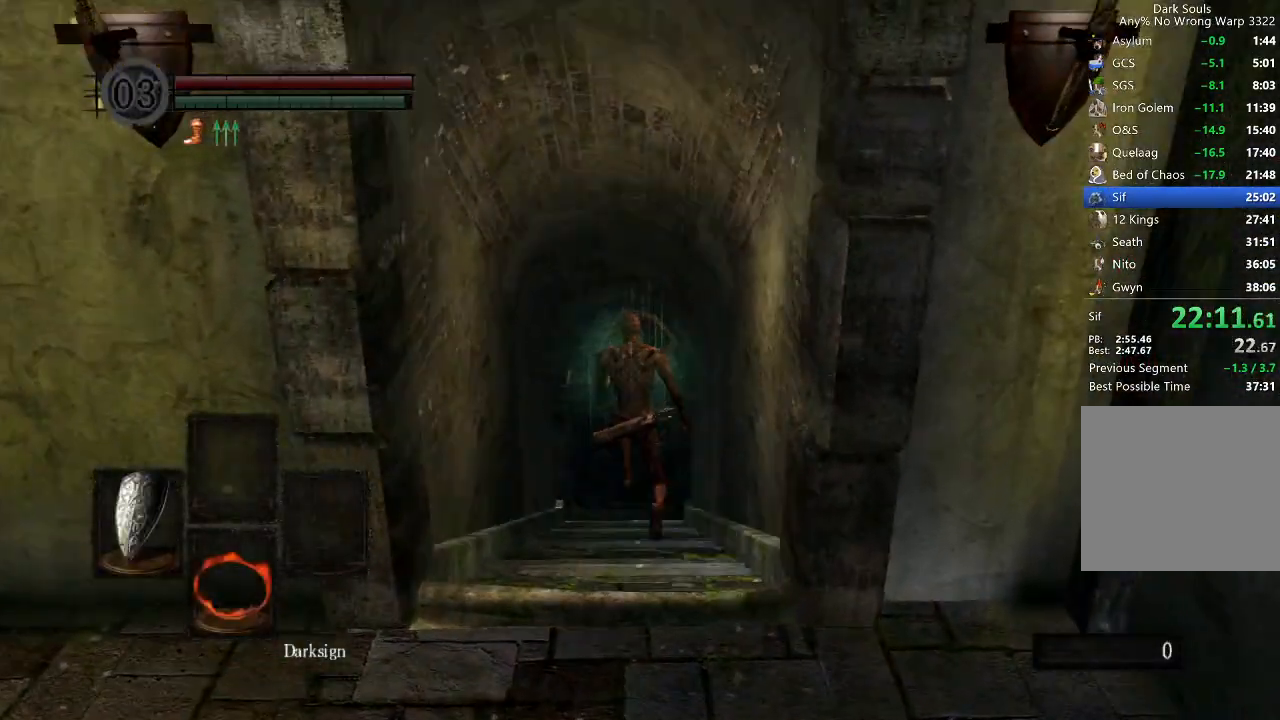
{"buttons": ["B", "L1"], "left_stick": "up", "right_stick": "center", "events": [[33, "right_stick", "center"], [133, "right_stick", "up"], [233, "right_stick", "center"]]}
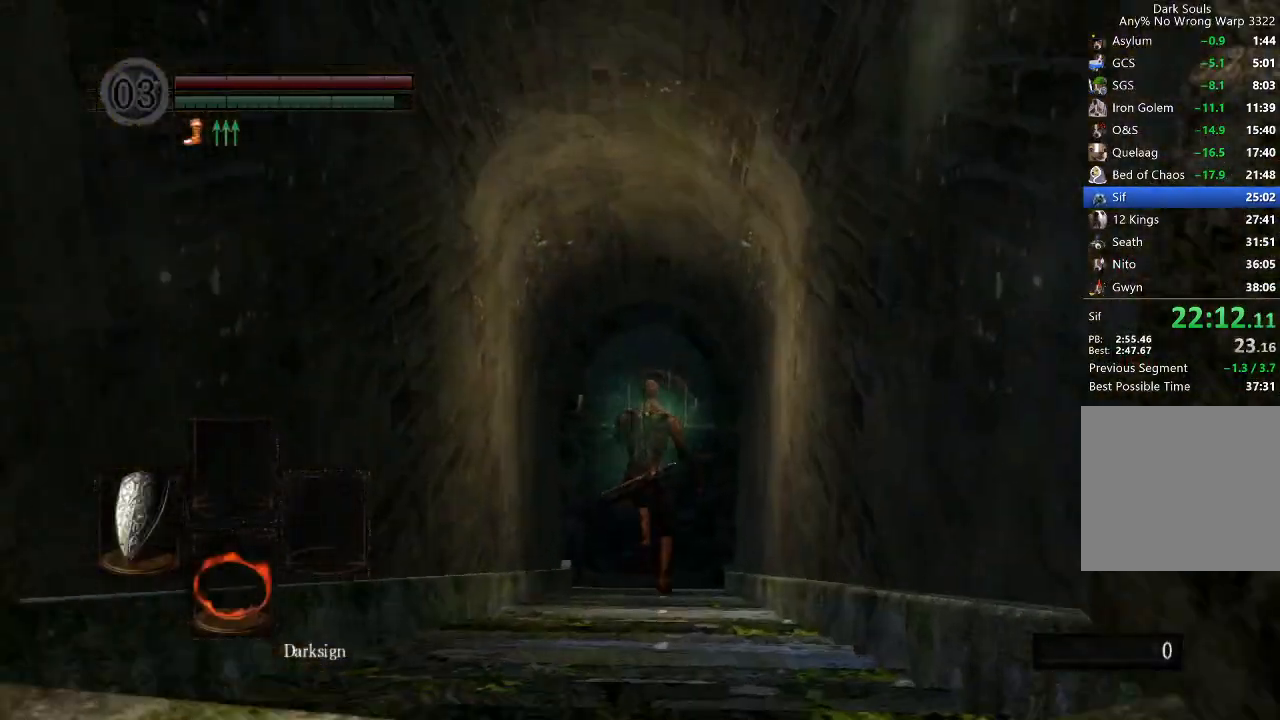
{"buttons": ["B", "L1"], "left_stick": "up", "right_stick": "center", "events": [[433, "right_stick", "up"], [500, "right_stick", "center"]]}
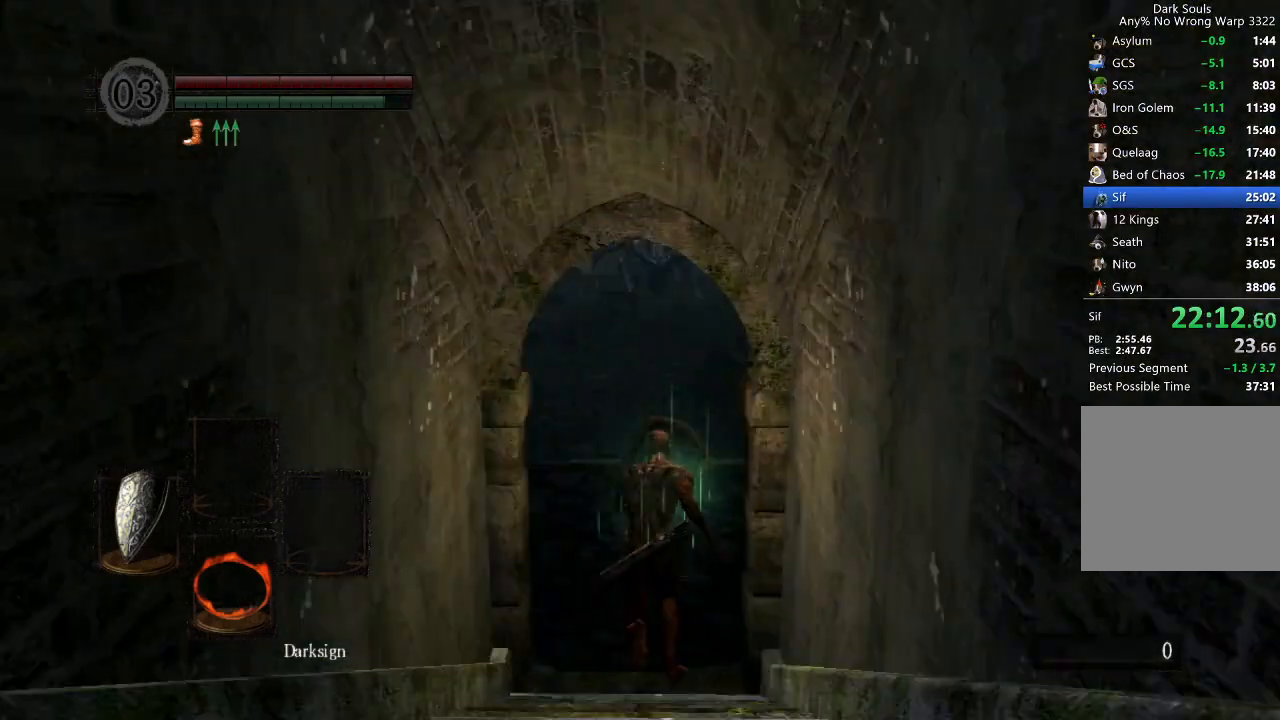
{"buttons": ["B", "L1"], "left_stick": "up", "right_stick": "center", "events": [[133, "right_stick", "up"], [200, "right_stick", "center"]]}
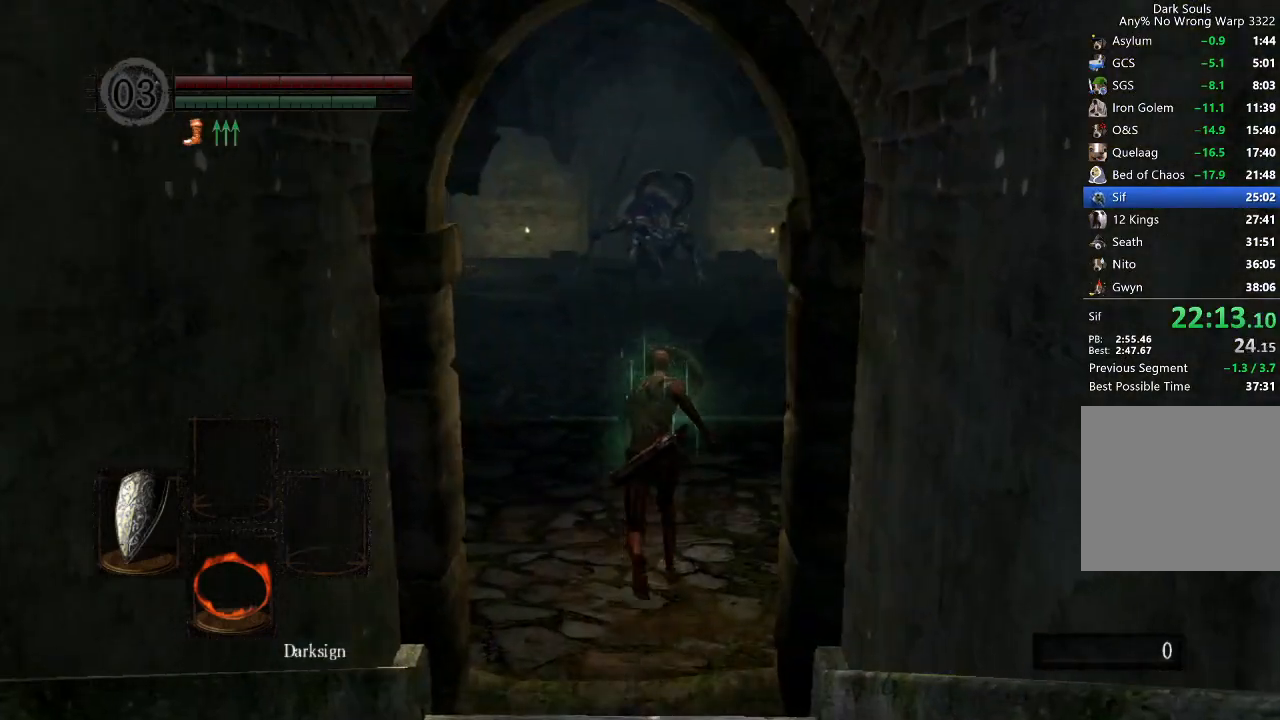
{"buttons": ["B"], "left_stick": "up", "right_stick": "down", "events": [[67, "L1", "up"], [500, "right_stick", "down"]]}
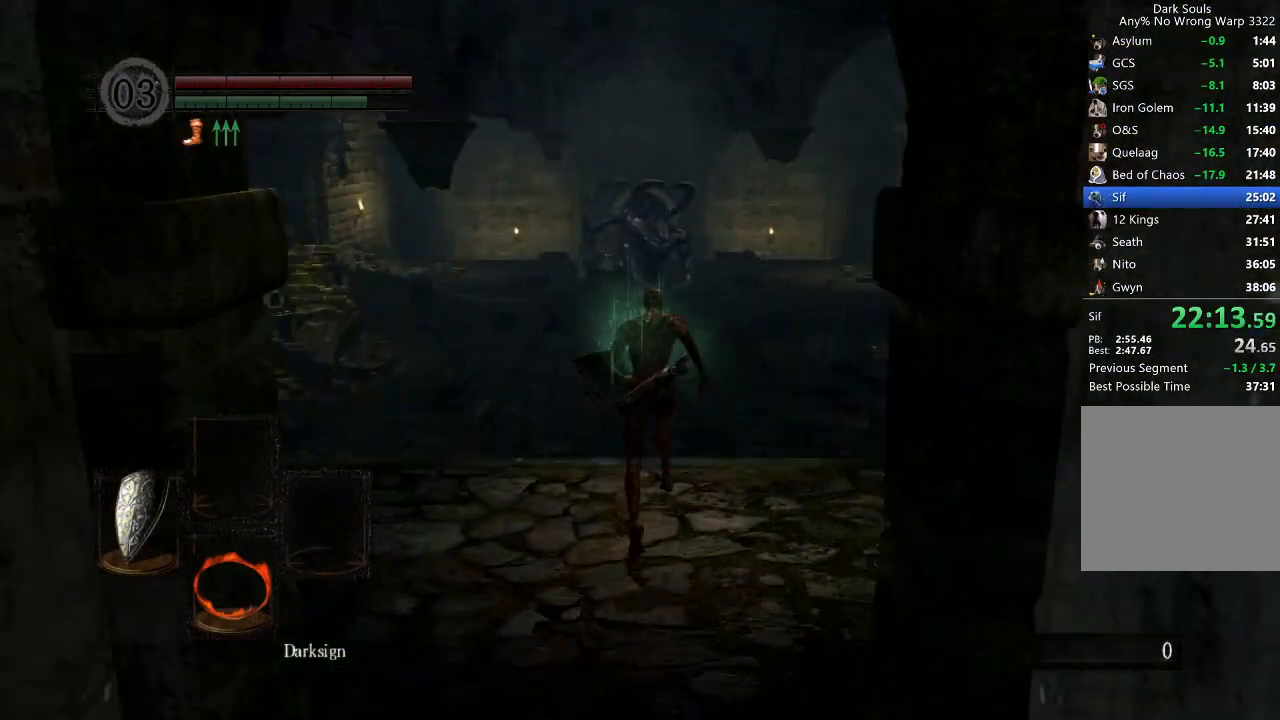
{"buttons": ["B"], "left_stick": "up", "right_stick": "center", "events": [[67, "right_stick", "center"], [200, "right_stick", "down"], [267, "right_stick", "center"]]}
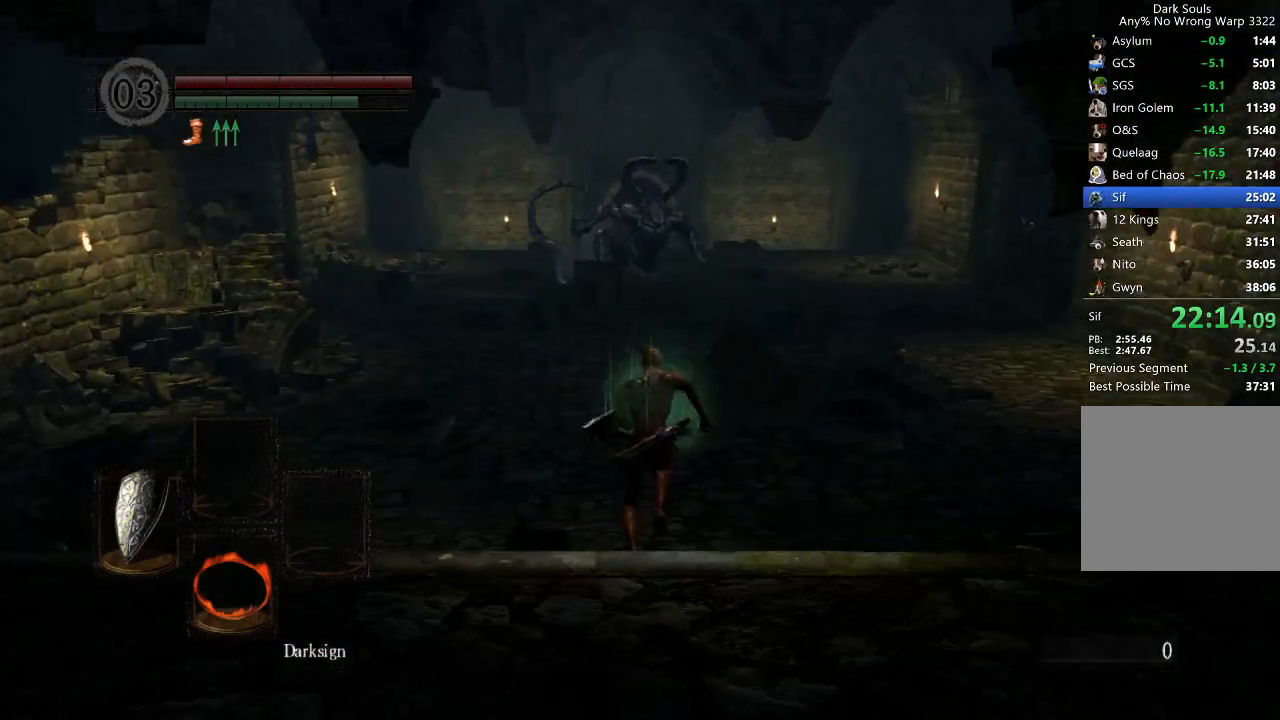
{"buttons": [], "left_stick": "up", "right_stick": "center", "events": [[433, "B", "up"]]}
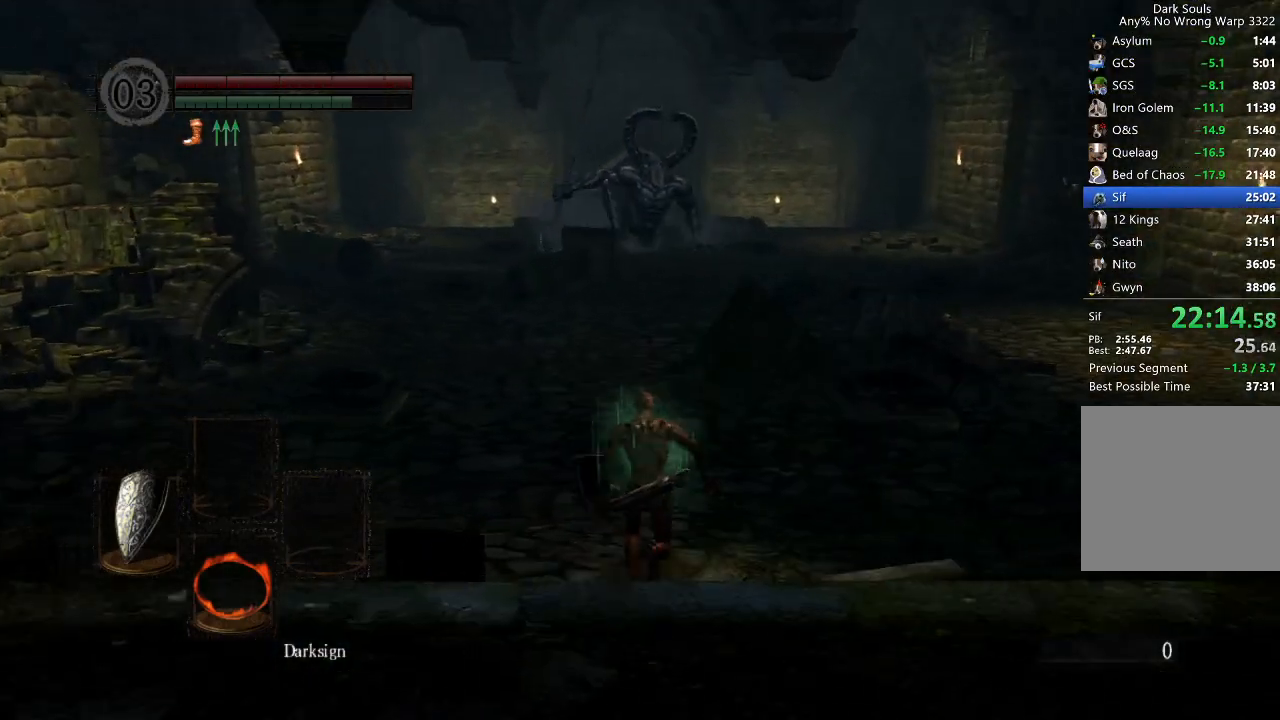
{"buttons": [], "left_stick": "center", "right_stick": "center", "events": [[167, "left_stick", "center"]]}
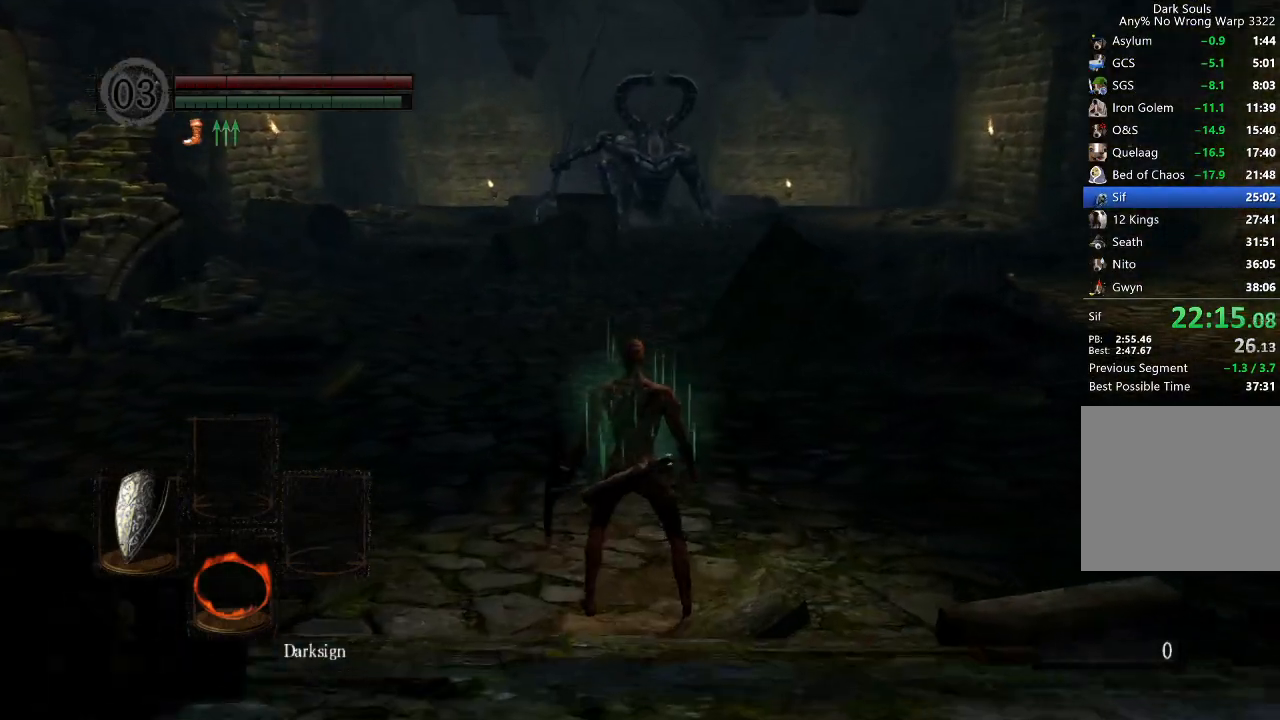
{"buttons": [], "left_stick": "center", "right_stick": "center", "events": [[233, "left_stick", "up"], [367, "left_stick", "center"]]}
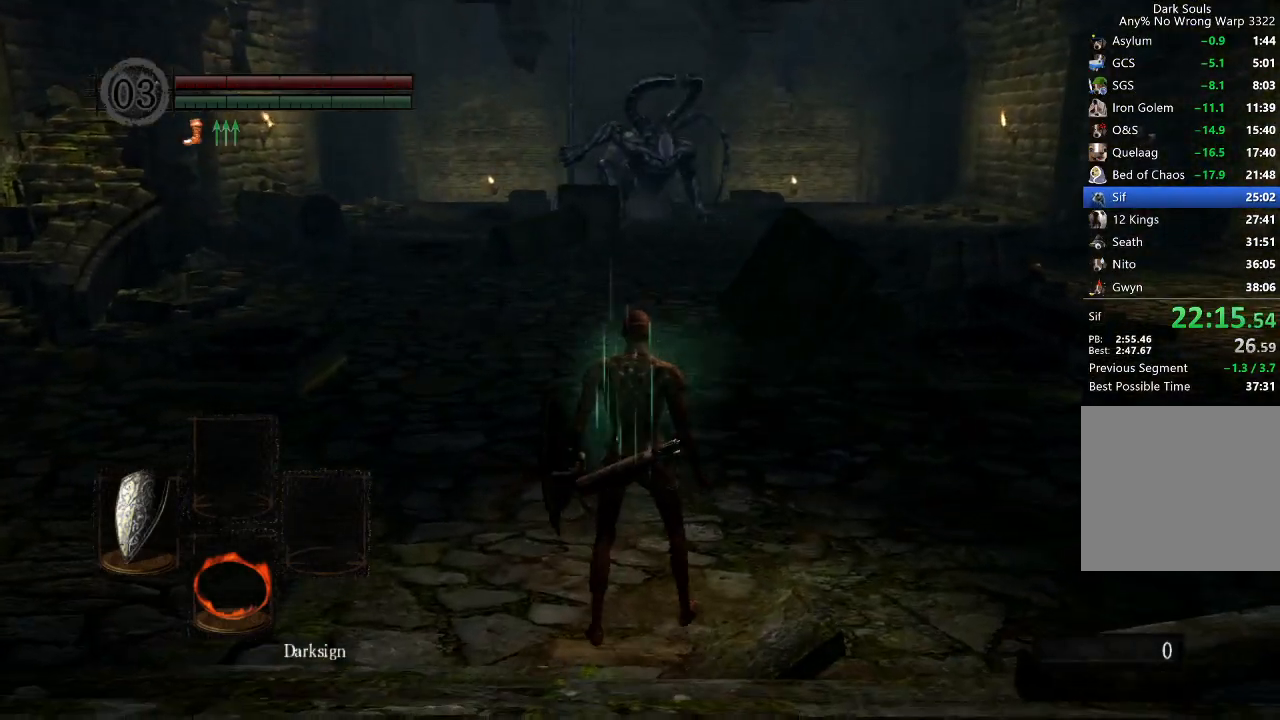
{"buttons": [], "left_stick": "center", "right_stick": "center", "events": []}